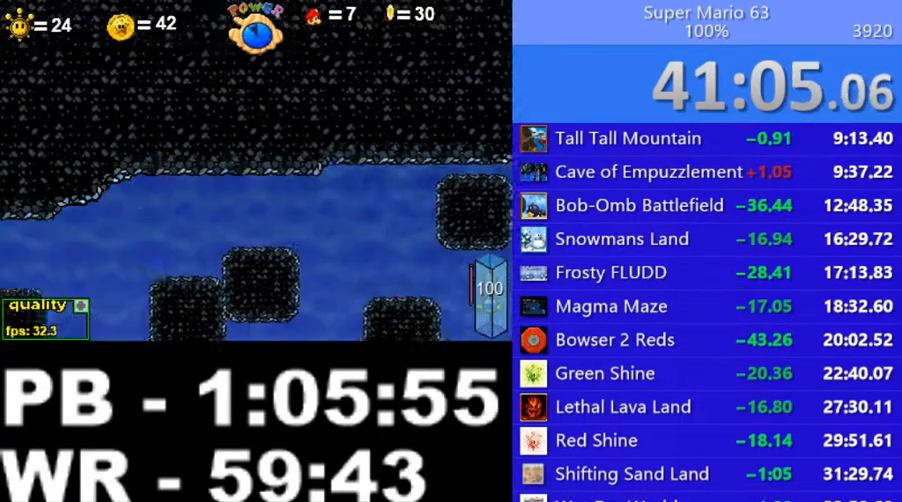
Gameplay with keyboard; each line is a JSON object with the keys held at the frame after it. "events" lists presses ("down") and releases ("up") of ".", "/", "0", "1", "2", "3", "4", "5", "6", "7", "8", "9", "a", "alt_l", "alt_r", "b", "backslash", "backspace", "c", "caps_lock", "comma", "ctrl_l", "ctrl_r", "d", "down", "e", "equals", "escape", "f", "f1", "f10", "f11", "f12", "f2", "f3", "f4", "f5", "f6", "f7", "f8", "f9", "g", "h", "i", "j", "k", "l", "lbracket", "left", "m", "minus", "n", "o", "p", "q", "quote", "r", "rbracket", "return", "right", "s", "semicolon", "shift_l", "shift_r", "space", "super", "t", "tab", "tilde", "u", "up", "v", "w", "x", "y" and "z" between this image and that frame as [ms after this image, input, new state], when the widget could be followed in between. No other keys are recorded. Mouse input is not recorded.
{"keys": [], "events": []}
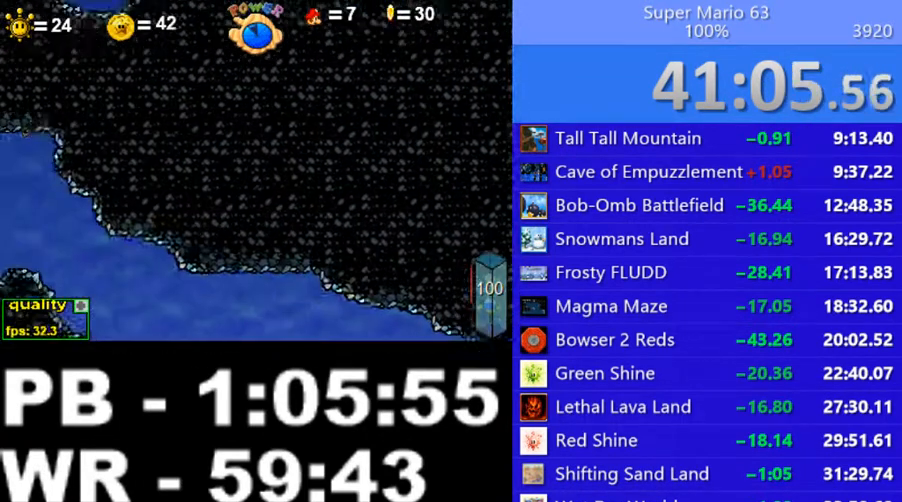
{"keys": [], "events": []}
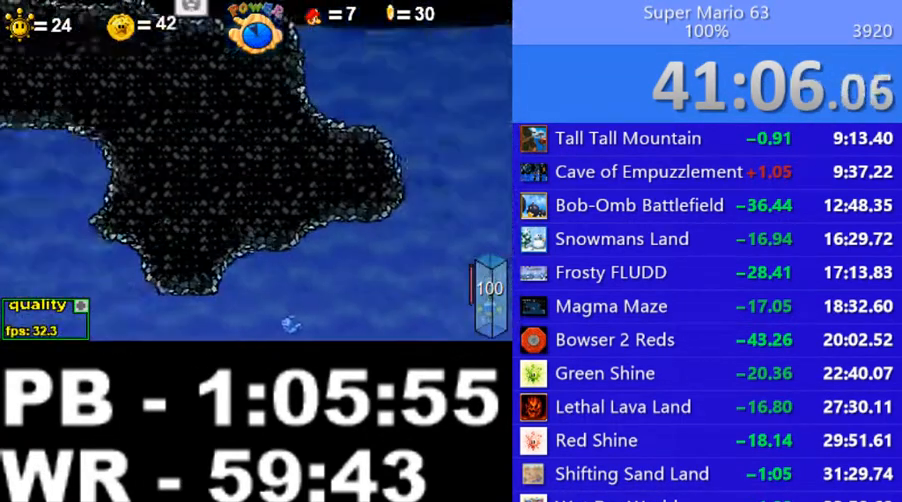
{"keys": [], "events": []}
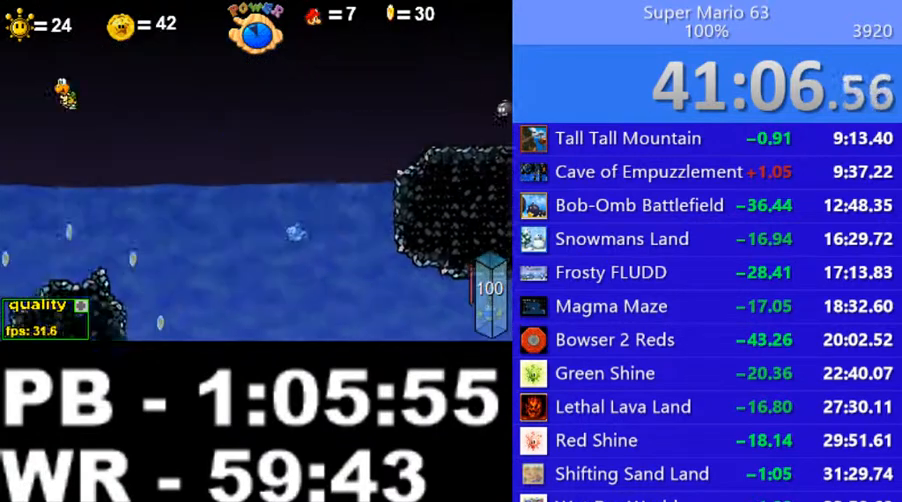
{"keys": ["minus"], "events": [[100, "minus", "down"]]}
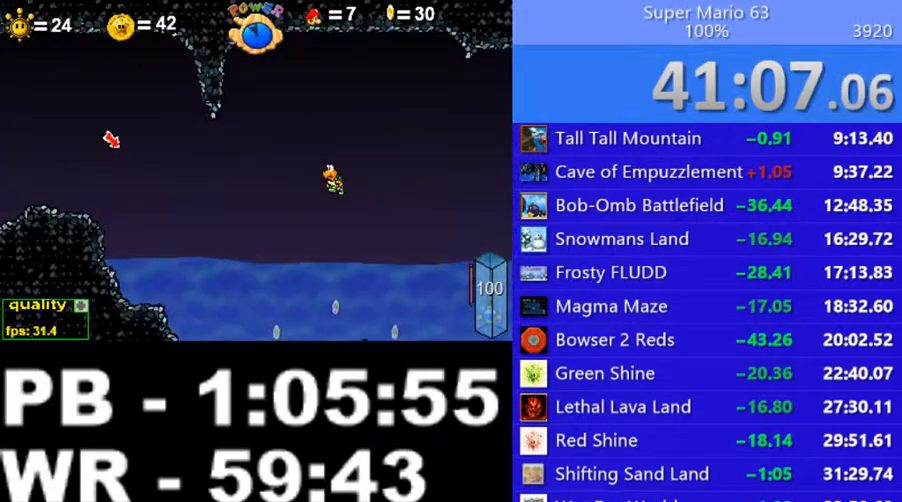
{"keys": [], "events": [[400, "minus", "up"]]}
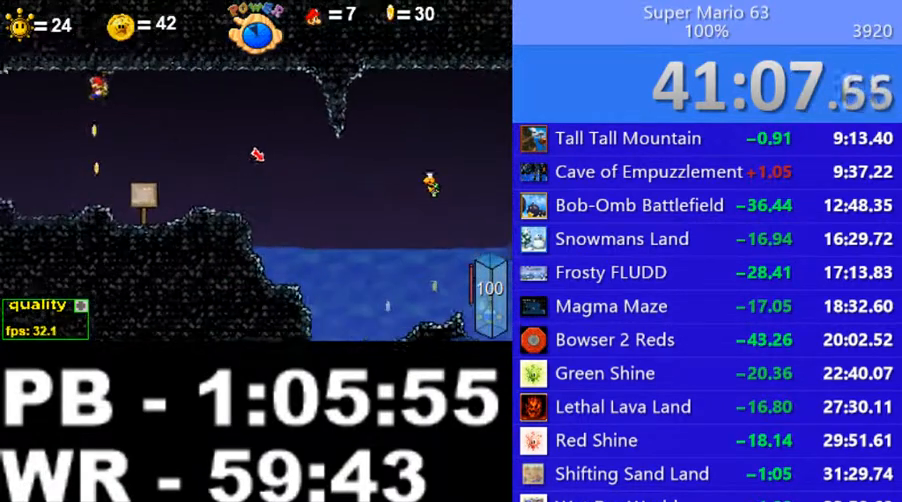
{"keys": ["c", "right"], "events": [[150, "right", "down"], [300, "c", "down"]]}
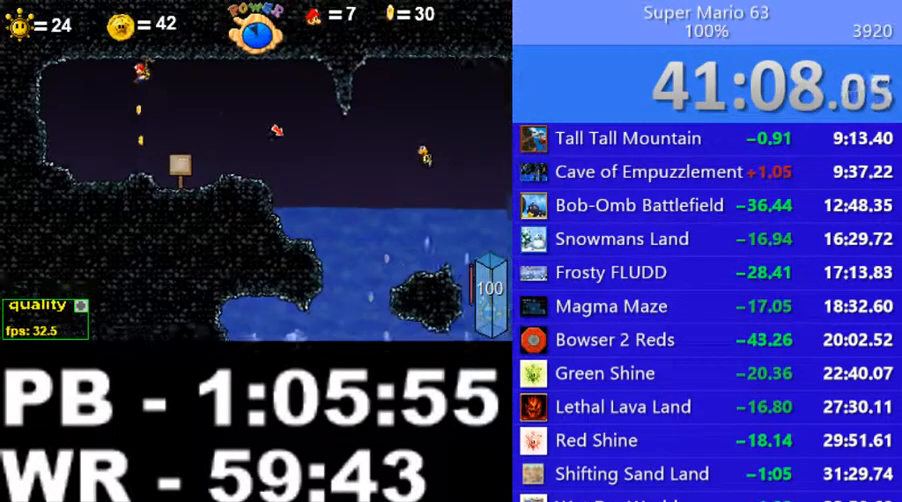
{"keys": [], "events": [[450, "c", "up"], [500, "right", "up"]]}
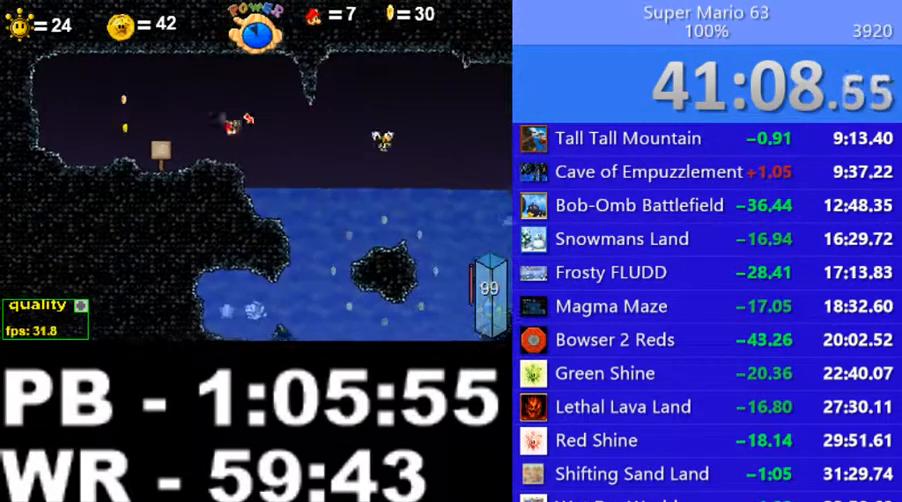
{"keys": ["c", "down", "left"], "events": [[50, "down", "down"], [50, "left", "down"], [400, "c", "down"]]}
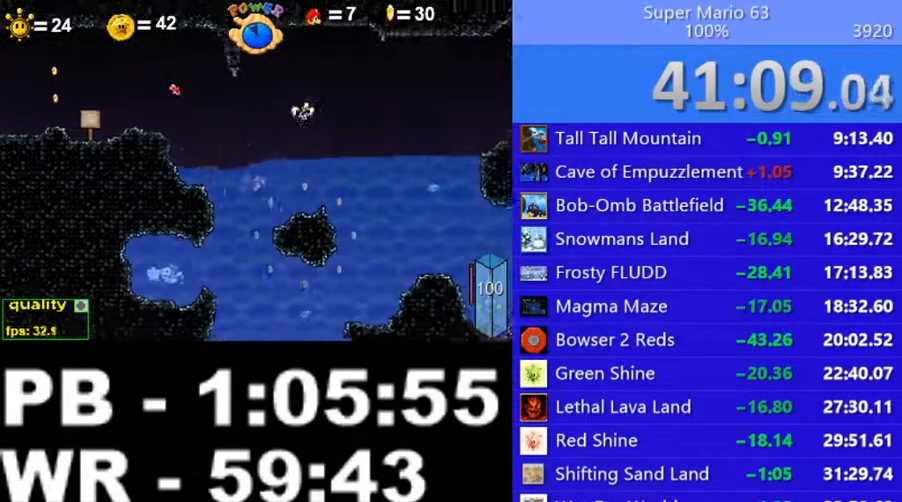
{"keys": ["c", "down", "right"], "events": [[50, "down", "up"], [250, "down", "down"], [400, "right", "down"], [450, "left", "up"]]}
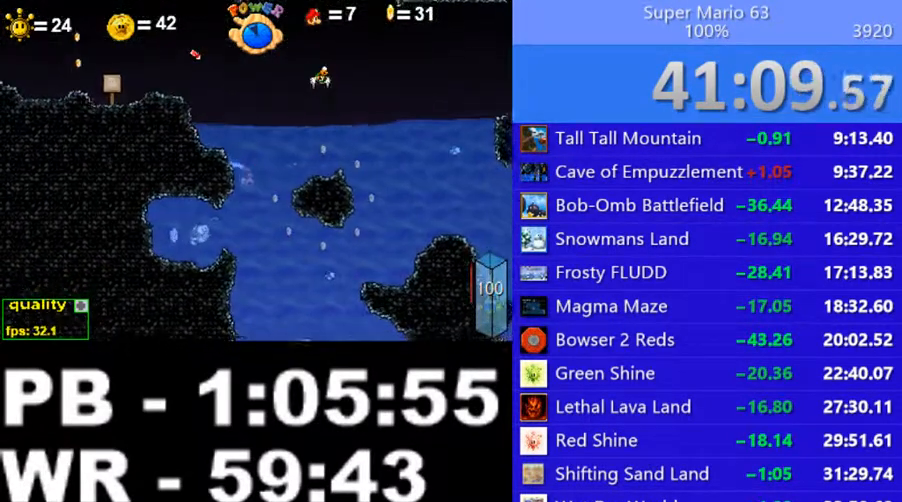
{"keys": ["c", "left"], "events": [[200, "left", "down"], [200, "right", "up"], [250, "down", "up"]]}
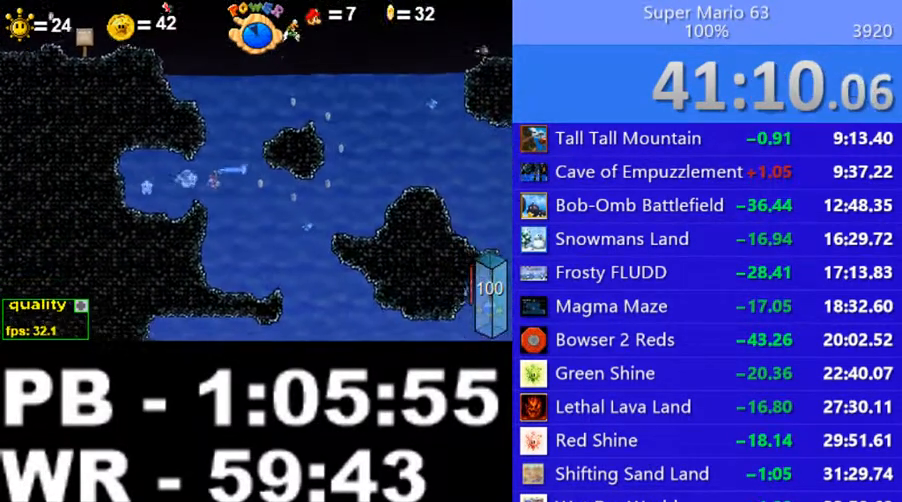
{"keys": ["c", "right"], "events": [[250, "c", "up"], [300, "left", "up"], [300, "right", "down"], [350, "c", "down"]]}
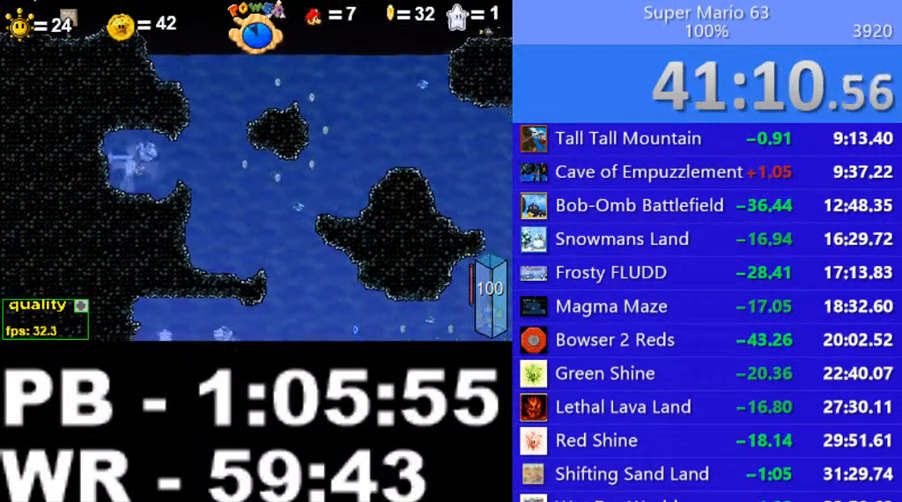
{"keys": ["c", "down", "right"], "events": [[250, "down", "down"]]}
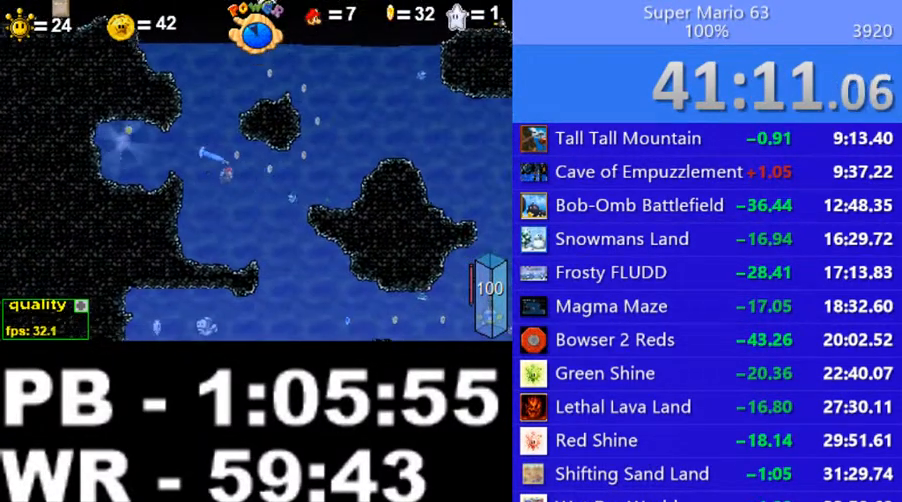
{"keys": ["c", "down", "right"], "events": [[50, "left", "down"], [100, "right", "up"], [250, "left", "up"], [250, "right", "down"]]}
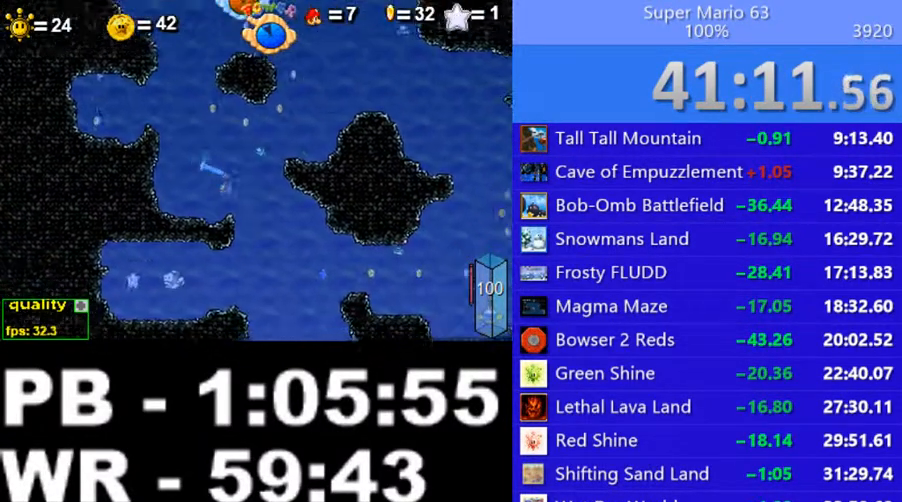
{"keys": ["c", "down", "left"], "events": [[300, "left", "down"], [350, "right", "up"]]}
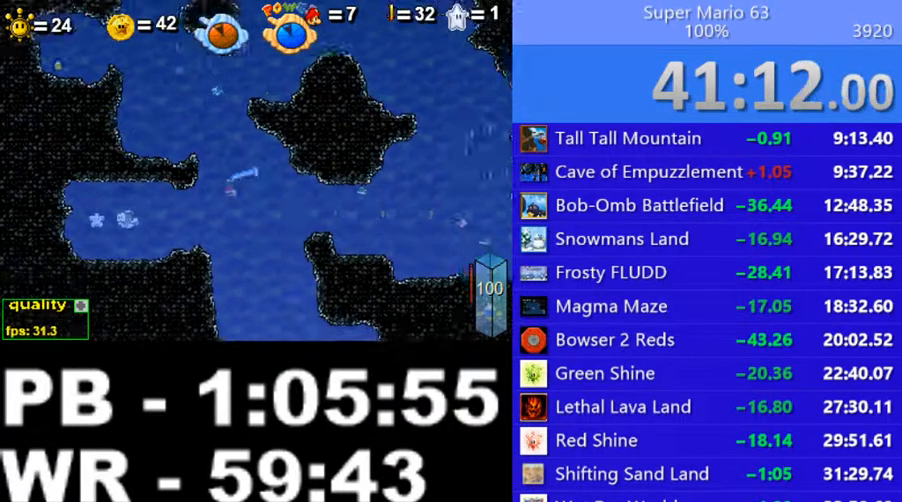
{"keys": ["c", "left"], "events": [[200, "down", "up"], [250, "up", "down"], [400, "up", "up"]]}
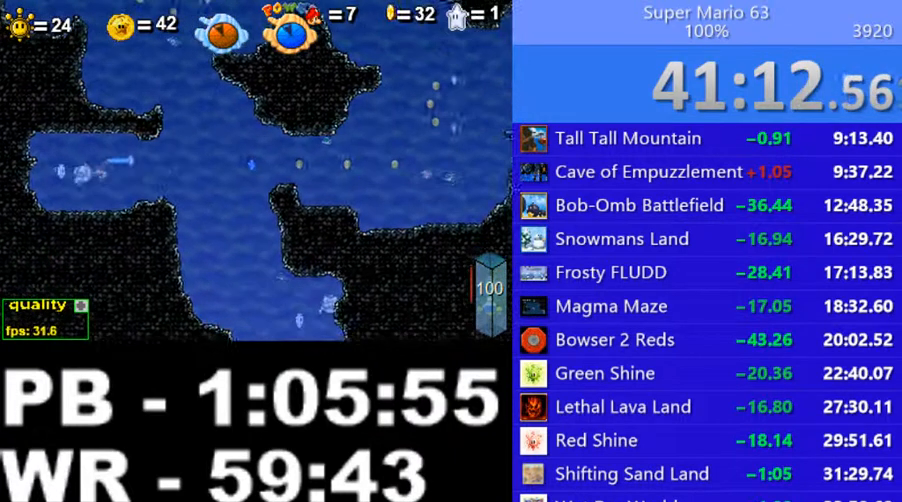
{"keys": ["c", "right"], "events": [[150, "c", "up"], [200, "left", "up"], [250, "c", "down"], [250, "right", "down"]]}
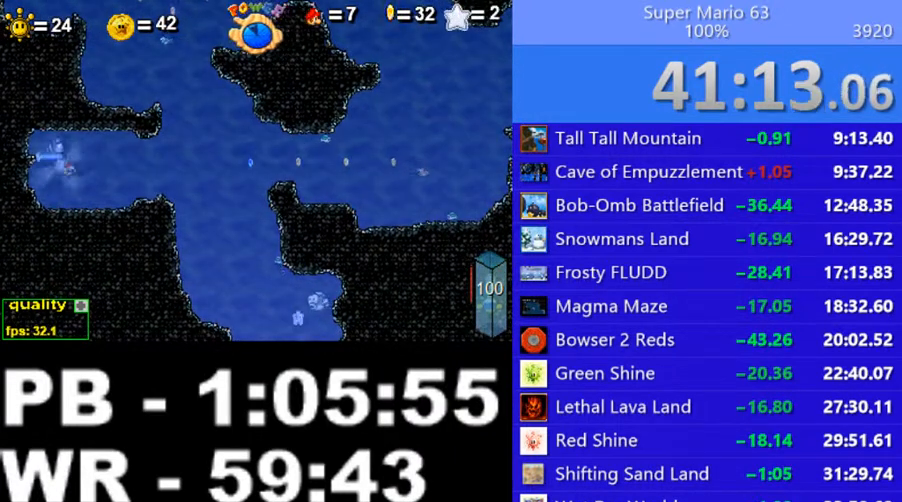
{"keys": ["c", "down", "right"], "events": [[350, "down", "down"]]}
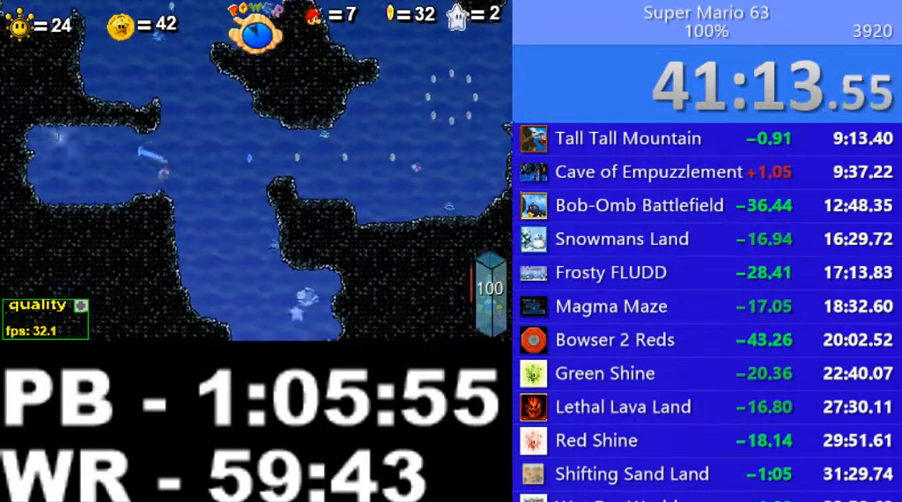
{"keys": ["c", "down", "right"], "events": [[100, "left", "down"], [150, "right", "up"], [350, "left", "up"], [350, "right", "down"]]}
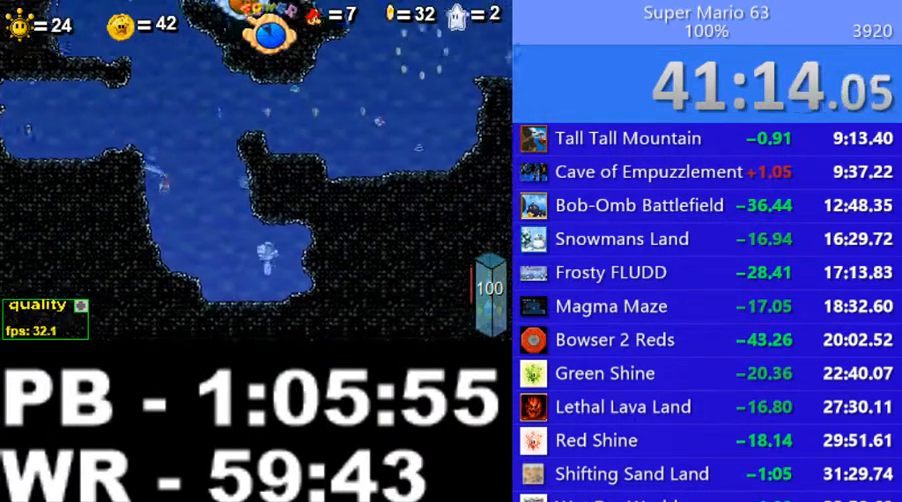
{"keys": ["c", "down", "right"], "events": []}
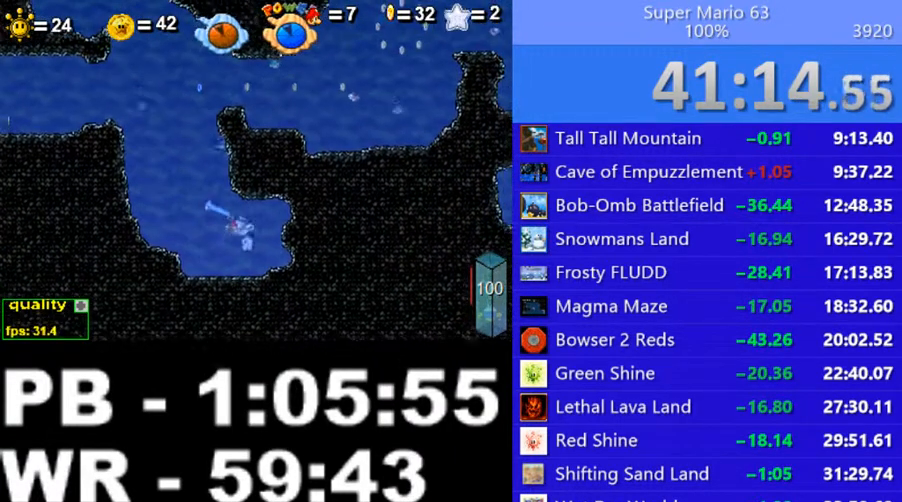
{"keys": ["c", "left"], "events": [[50, "c", "up"], [50, "down", "up"], [50, "right", "up"], [100, "c", "down"], [100, "left", "down"], [100, "up", "down"], [150, "up", "up"], [200, "up", "down"], [250, "up", "up"], [300, "up", "down"], [350, "up", "up"], [450, "up", "down"], [500, "up", "up"]]}
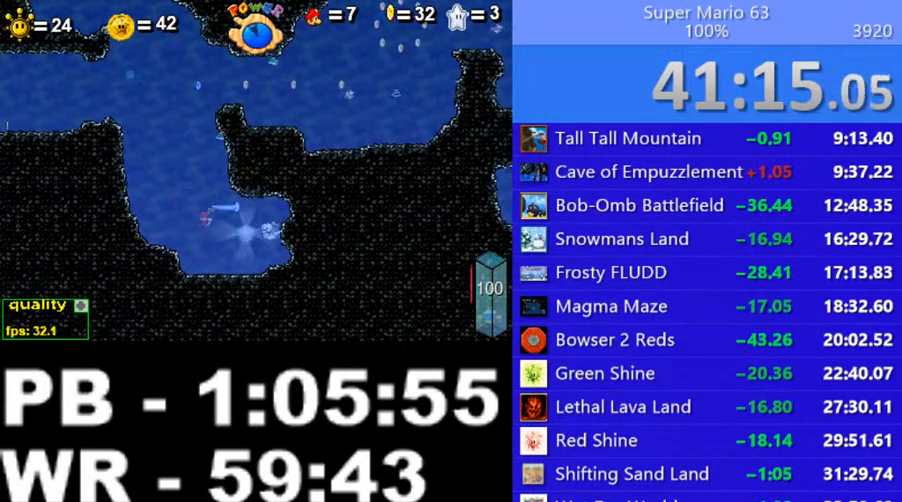
{"keys": ["c", "right", "up"], "events": [[50, "up", "down"], [100, "up", "up"], [150, "up", "down"], [300, "left", "up"], [300, "right", "down"], [300, "up", "up"], [400, "up", "down"], [450, "up", "up"], [500, "up", "down"]]}
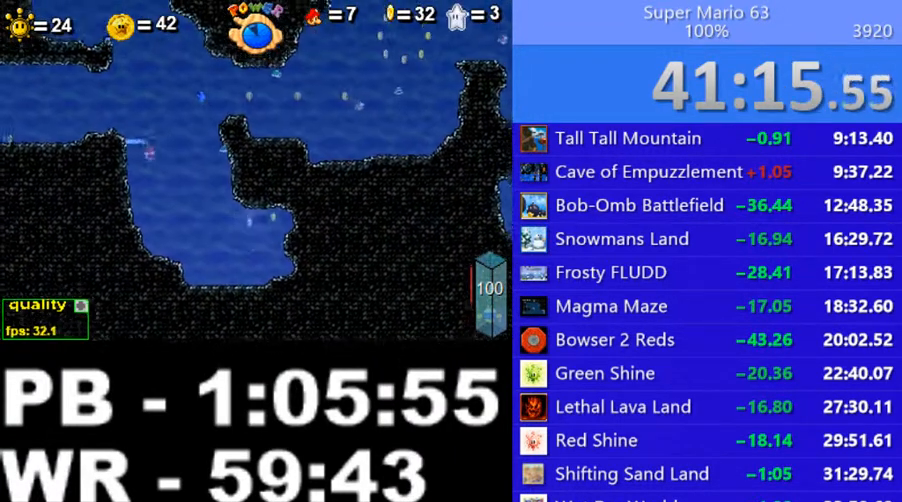
{"keys": ["c", "right"], "events": [[100, "up", "up"], [150, "up", "down"], [200, "up", "up"], [300, "up", "down"], [350, "up", "up"], [400, "up", "down"], [450, "up", "up"]]}
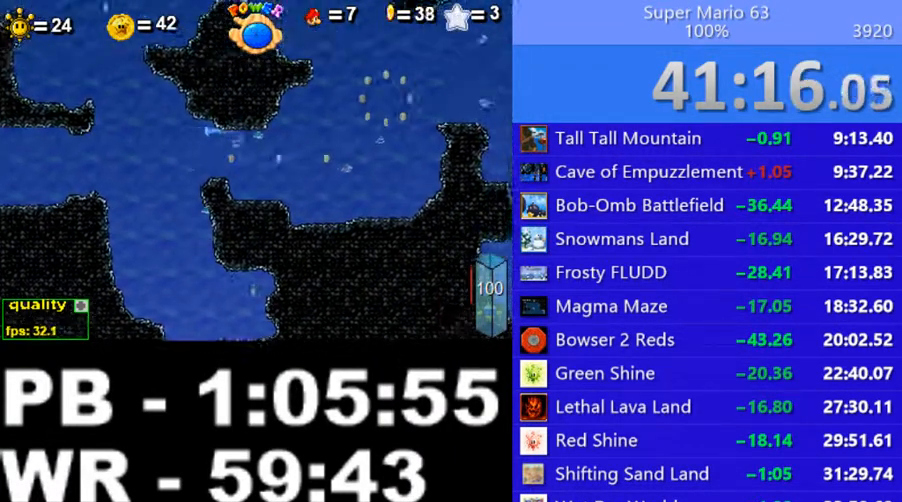
{"keys": ["c", "right", "up"], "events": [[150, "up", "down"], [200, "up", "up"], [250, "up", "down"], [300, "up", "up"], [350, "up", "down"], [450, "up", "up"], [500, "up", "down"]]}
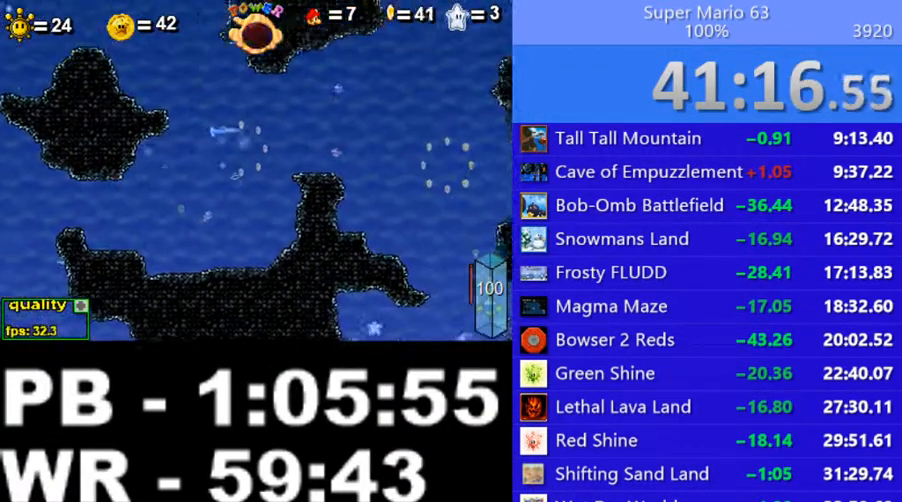
{"keys": ["c", "right", "up"], "events": [[50, "up", "up"], [100, "up", "down"], [150, "up", "up"], [250, "up", "down"]]}
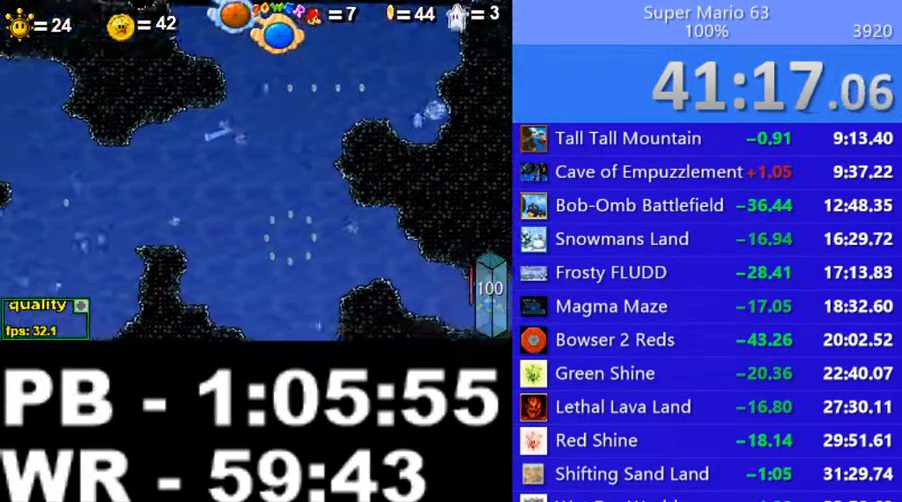
{"keys": ["down", "right"], "events": [[100, "up", "up"], [250, "down", "down"], [400, "down", "up"], [450, "c", "up"], [500, "down", "down"]]}
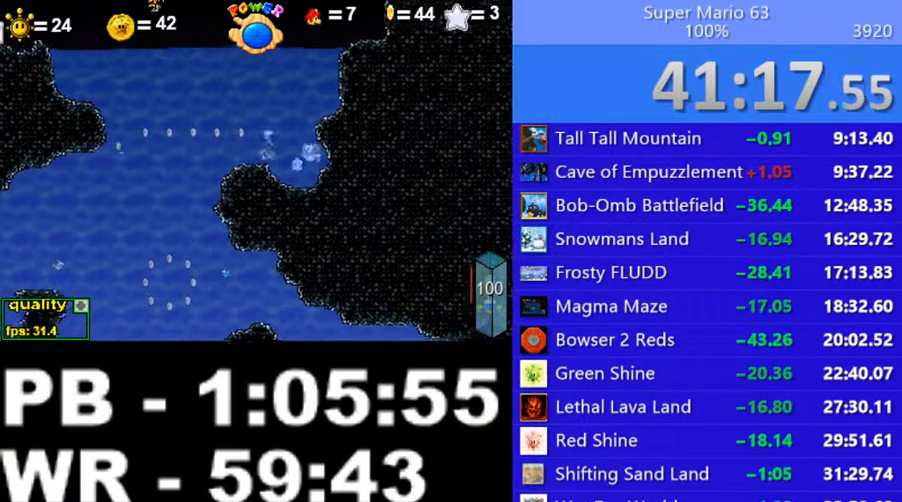
{"keys": ["c", "left"], "events": [[50, "c", "down"], [100, "down", "up"], [100, "left", "down"], [100, "right", "up"]]}
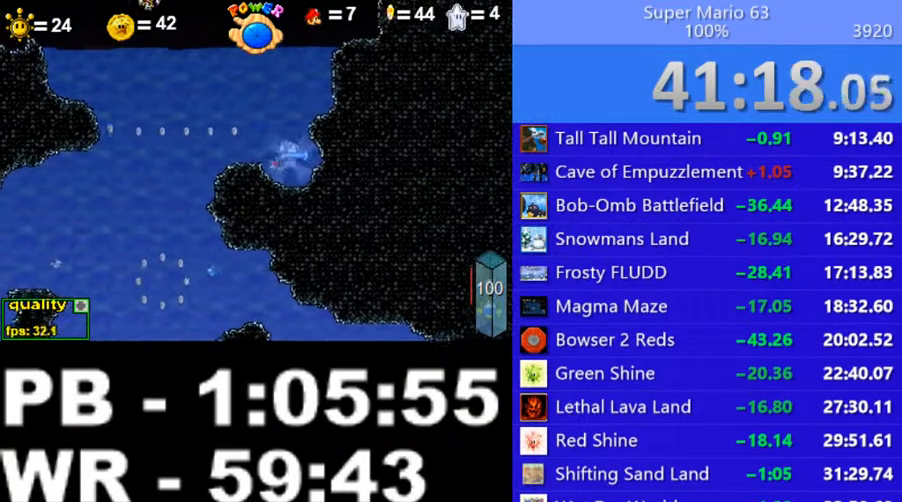
{"keys": ["c", "down", "left"], "events": [[250, "down", "down"]]}
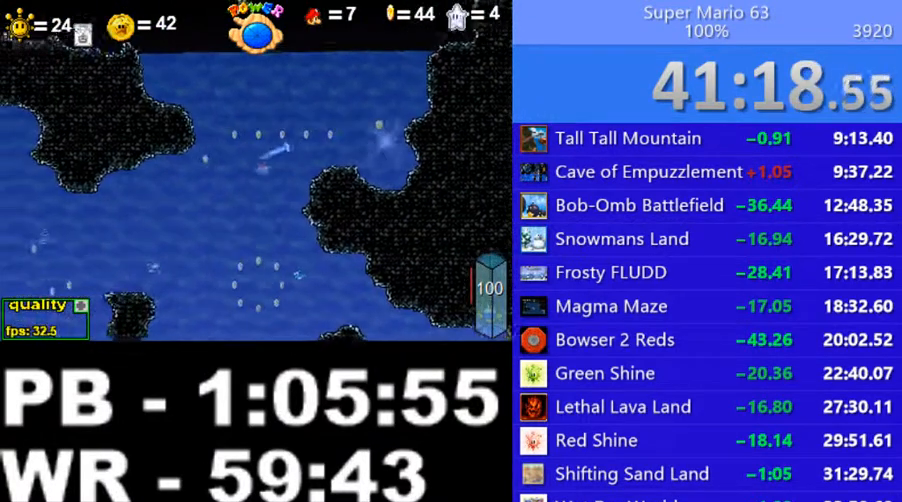
{"keys": ["c", "down", "right"], "events": [[100, "left", "up"], [150, "right", "down"]]}
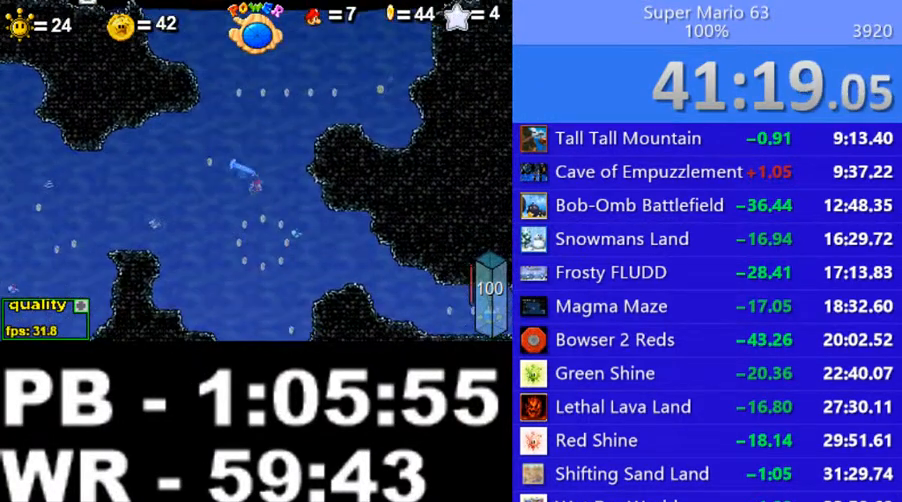
{"keys": ["c", "down", "right"], "events": [[50, "left", "down"], [50, "right", "up"], [400, "left", "up"], [400, "right", "down"]]}